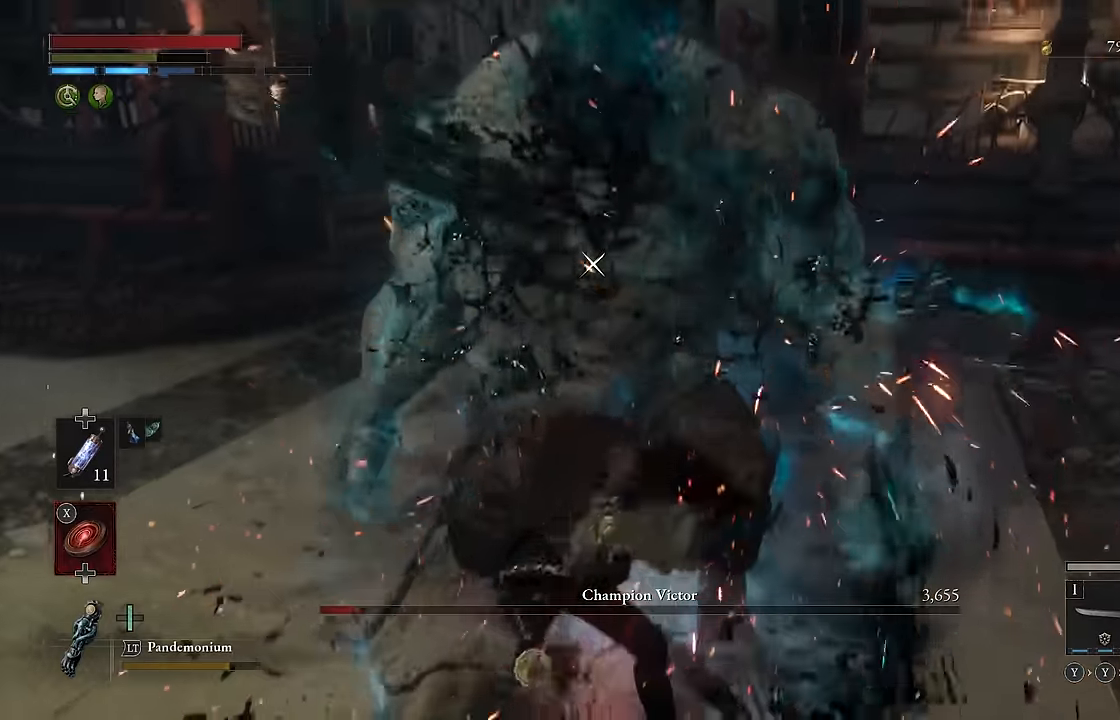
Gameplay with a controller (Xbox layout); each line is a JSON object with the inputs held at the frame after it (dt_ms = milliseconds from this image to that frame). "events" lists button and stick changes between this image and that frame as [ms after this image, input, new state], when the widget could be followed in between.
{"dt_ms": 500, "buttons": [], "left_stick": "down", "right_stick": "center", "events": [[184, "left_stick", "down"]]}
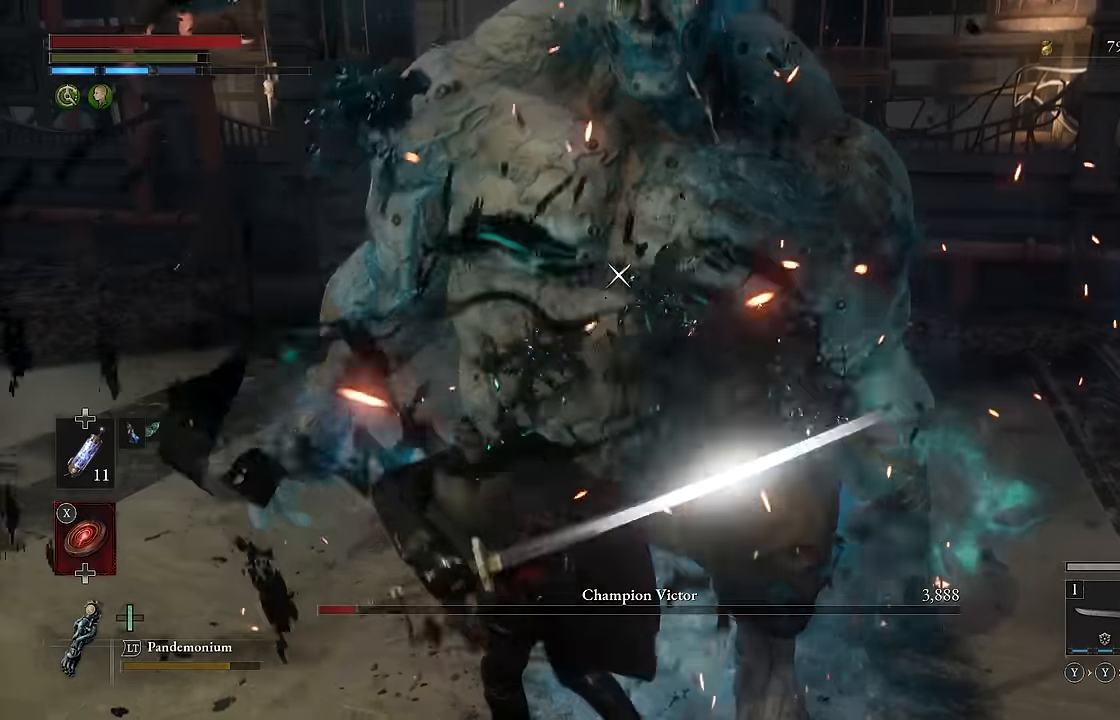
{"dt_ms": 500, "buttons": [], "left_stick": "up-left", "right_stick": "center", "events": [[367, "left_stick", "left"], [417, "left_stick", "up-left"]]}
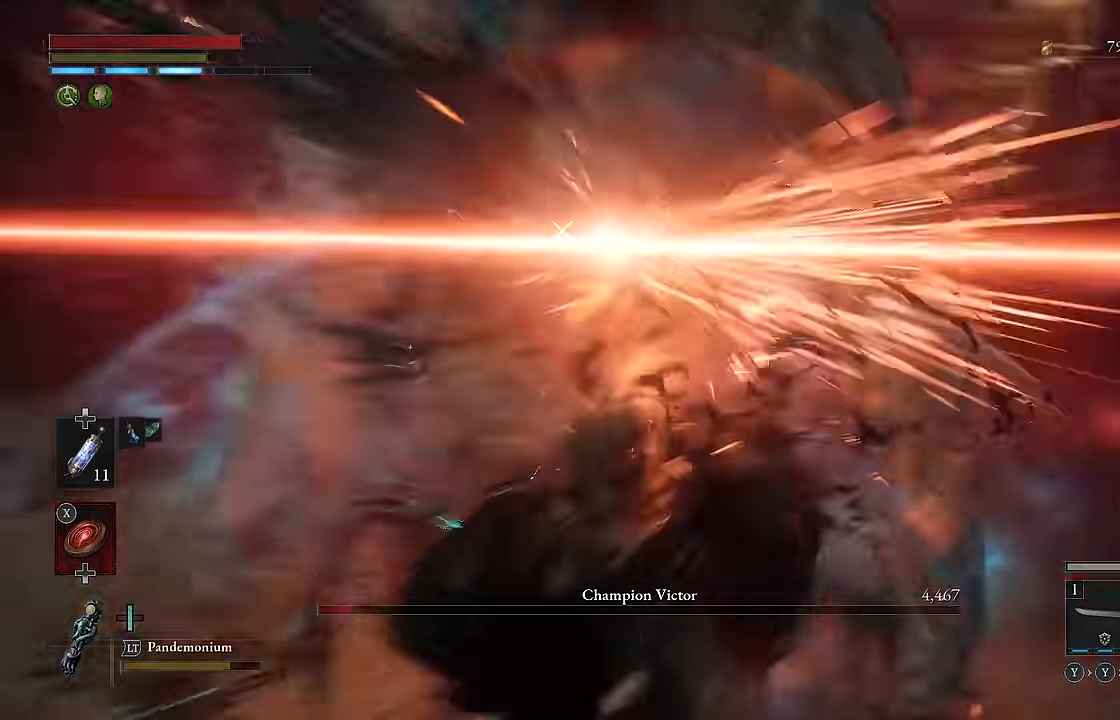
{"dt_ms": 500, "buttons": ["R2"], "left_stick": "center", "right_stick": "center", "events": [[267, "left_stick", "center"], [500, "R2", "down"]]}
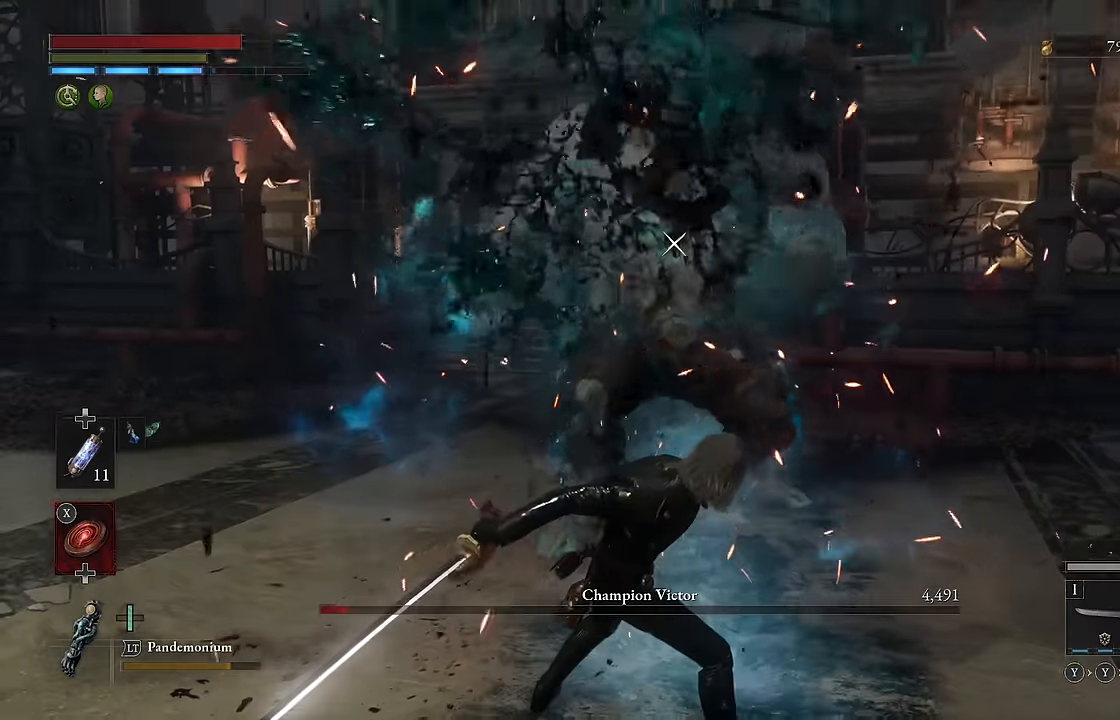
{"dt_ms": 500, "buttons": ["R2"], "left_stick": "center", "right_stick": "center", "events": []}
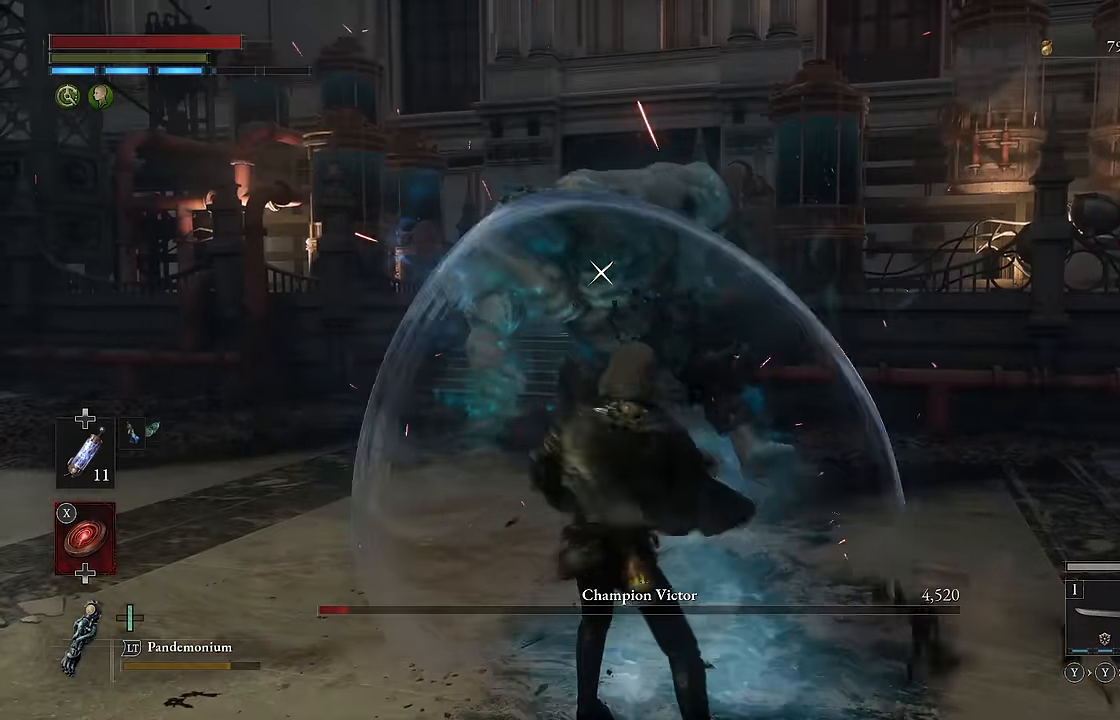
{"dt_ms": 500, "buttons": ["R2"], "left_stick": "center", "right_stick": "center", "events": []}
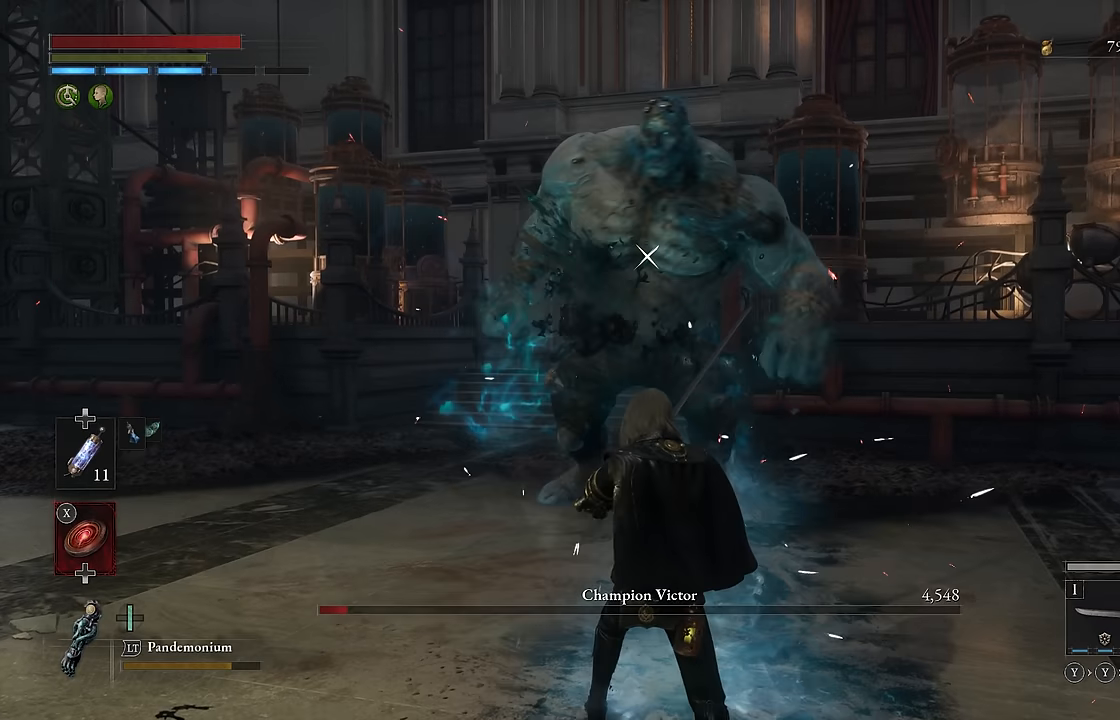
{"dt_ms": 500, "buttons": ["R2"], "left_stick": "center", "right_stick": "center", "events": []}
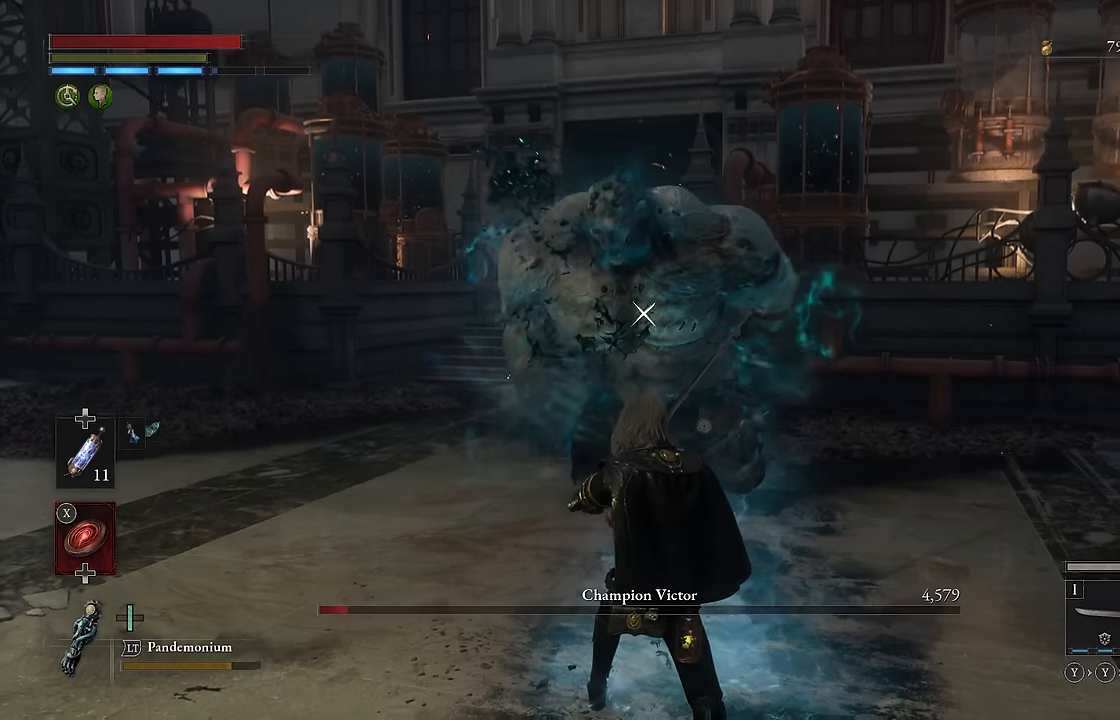
{"dt_ms": 500, "buttons": ["R2"], "left_stick": "center", "right_stick": "center", "events": []}
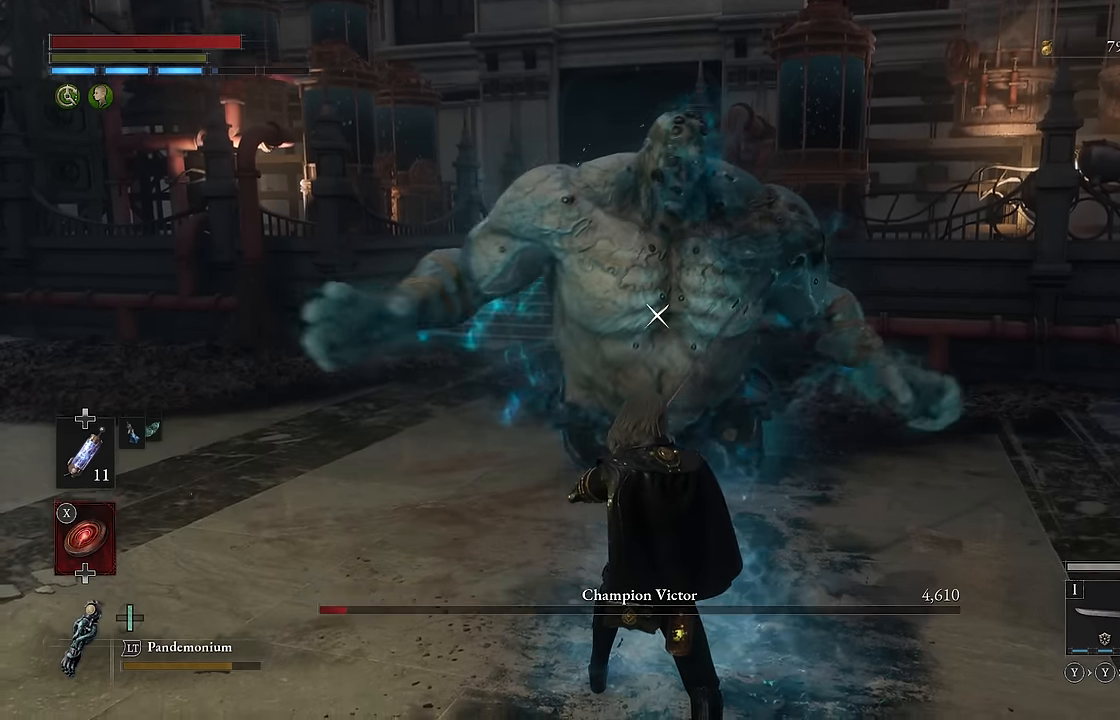
{"dt_ms": 500, "buttons": ["R2"], "left_stick": "center", "right_stick": "center", "events": []}
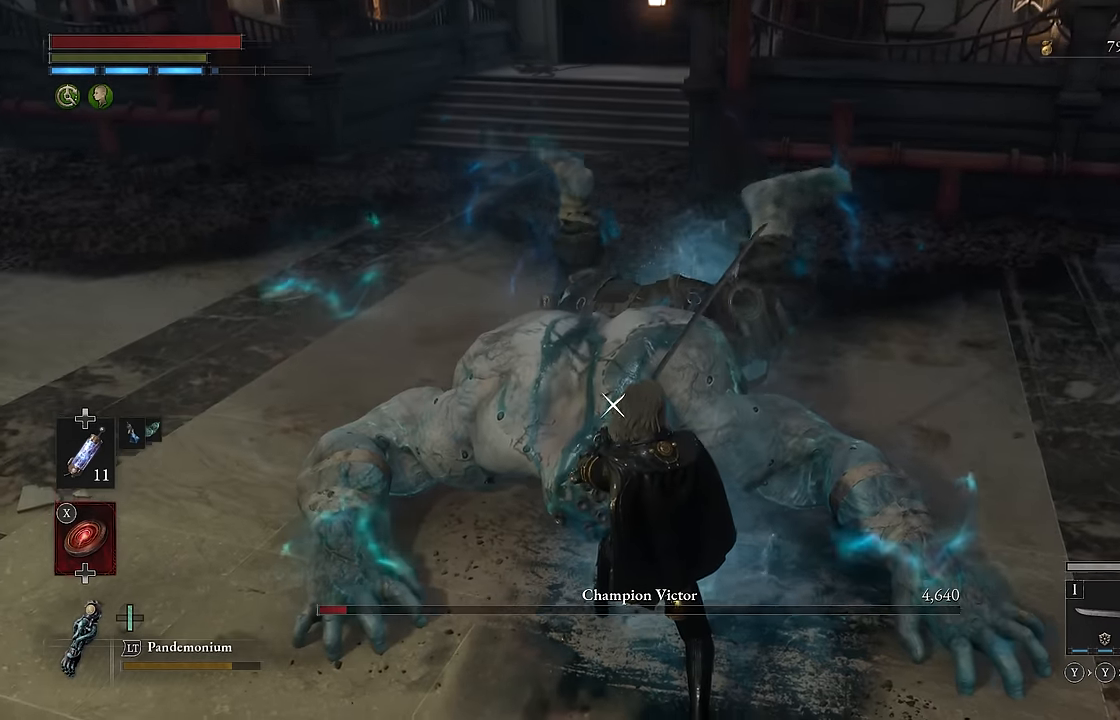
{"dt_ms": 500, "buttons": ["R2"], "left_stick": "center", "right_stick": "center", "events": []}
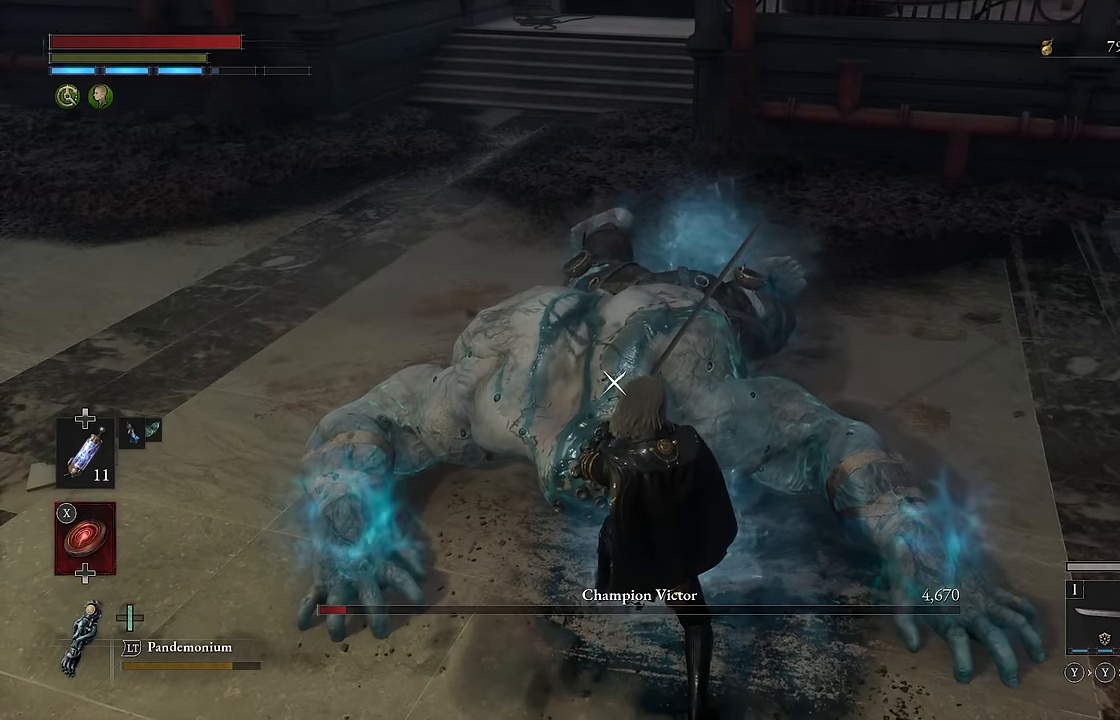
{"dt_ms": 500, "buttons": ["R2"], "left_stick": "center", "right_stick": "center", "events": []}
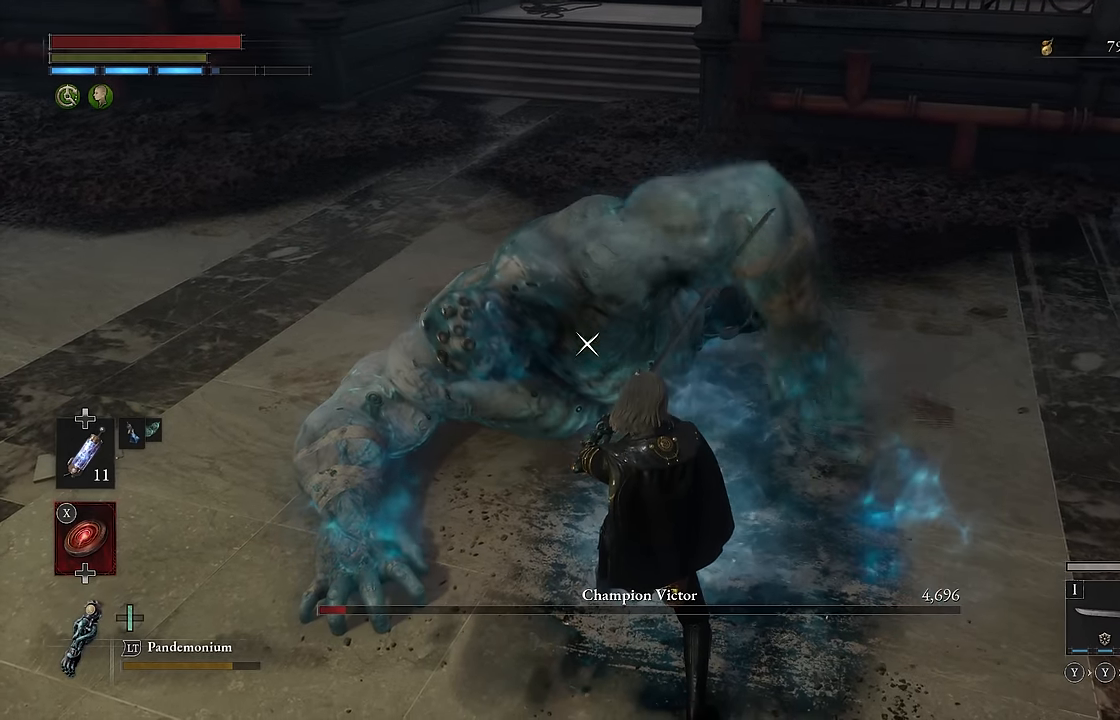
{"dt_ms": 500, "buttons": [], "left_stick": "center", "right_stick": "center", "events": [[450, "R2", "up"]]}
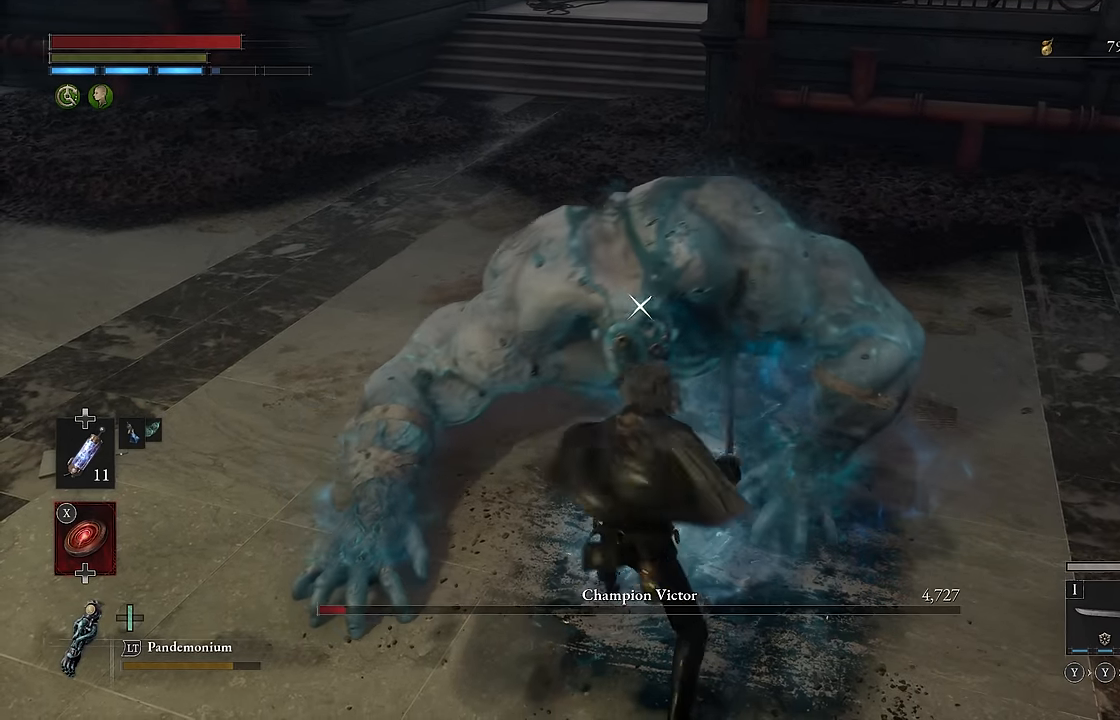
{"dt_ms": 500, "buttons": [], "left_stick": "down-right", "right_stick": "center", "events": [[300, "left_stick", "down"], [450, "left_stick", "down-right"]]}
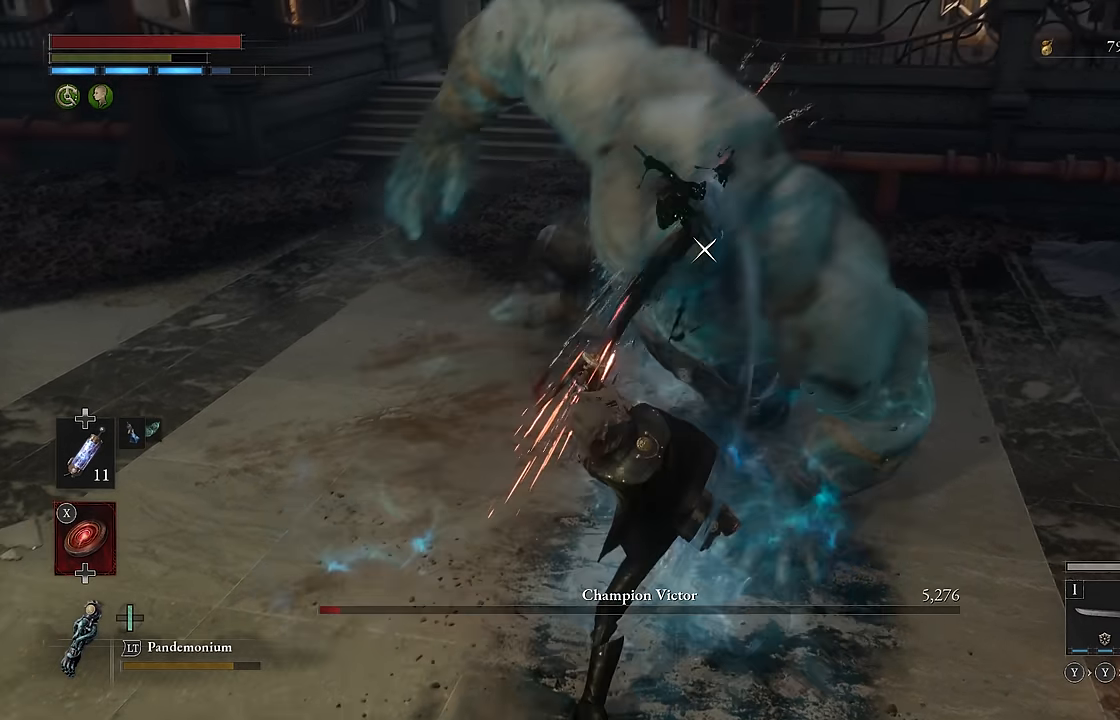
{"dt_ms": 500, "buttons": [], "left_stick": "up-right", "right_stick": "center", "events": [[150, "left_stick", "right"], [183, "Y", "down"], [250, "left_stick", "up-right"], [267, "Y", "up"]]}
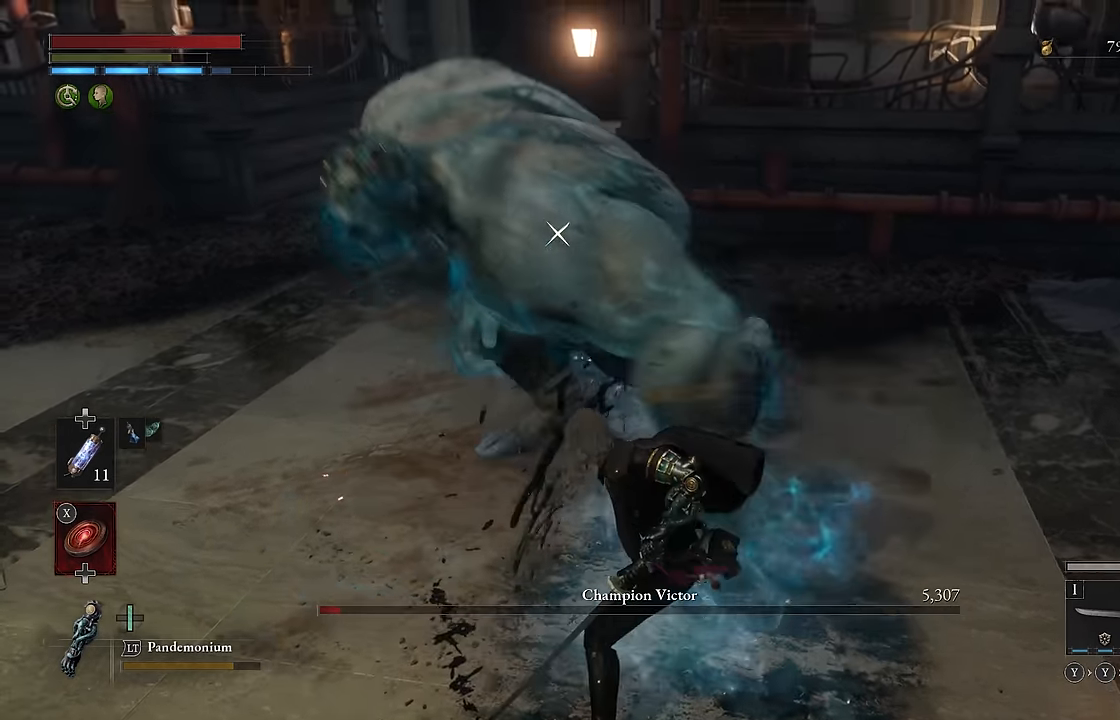
{"dt_ms": 500, "buttons": [], "left_stick": "up-left", "right_stick": "center", "events": [[217, "Y", "down"], [283, "Y", "up"], [367, "Y", "down"], [417, "left_stick", "up-left"], [433, "Y", "up"]]}
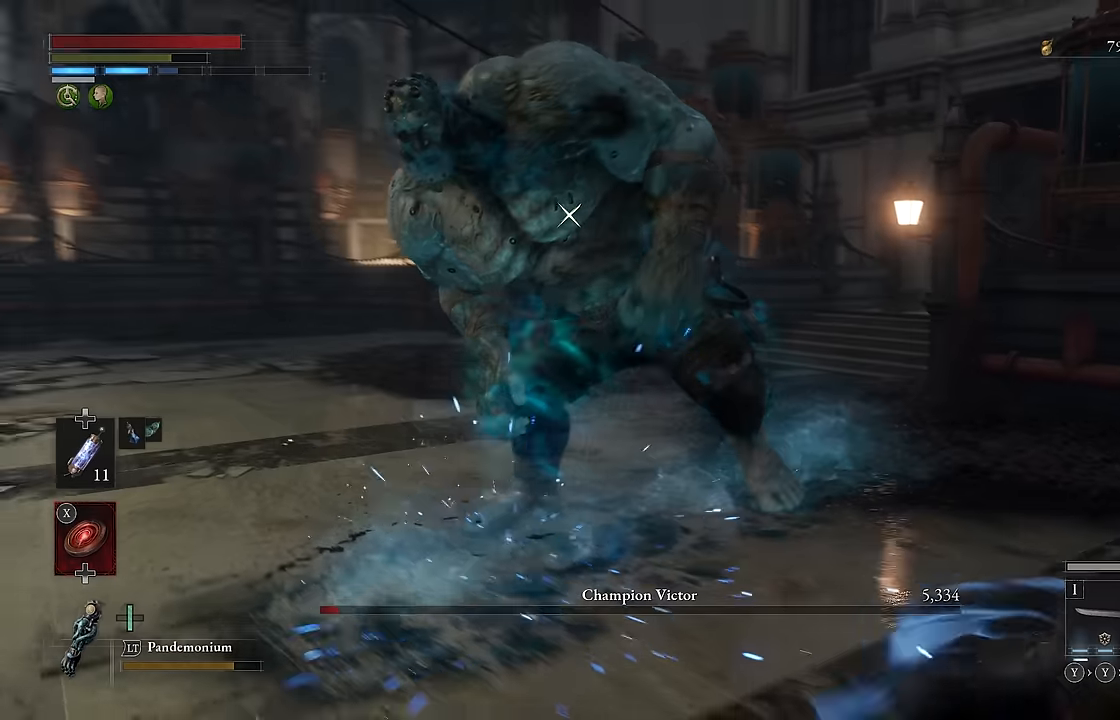
{"dt_ms": 500, "buttons": [], "left_stick": "center", "right_stick": "center", "events": [[17, "Y", "down"], [67, "Y", "up"], [150, "Y", "down"], [217, "Y", "up"], [450, "left_stick", "center"]]}
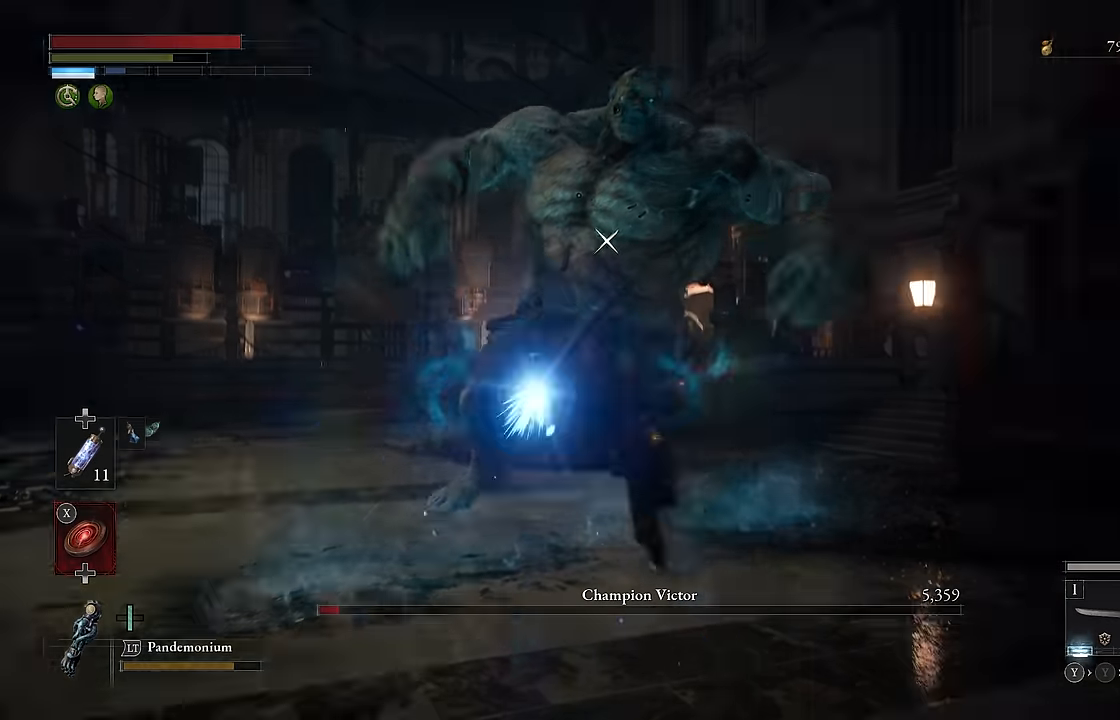
{"dt_ms": 500, "buttons": ["Y"], "left_stick": "center", "right_stick": "center", "events": [[134, "Y", "down"], [200, "Y", "up"], [300, "Y", "down"], [350, "Y", "up"], [434, "Y", "down"]]}
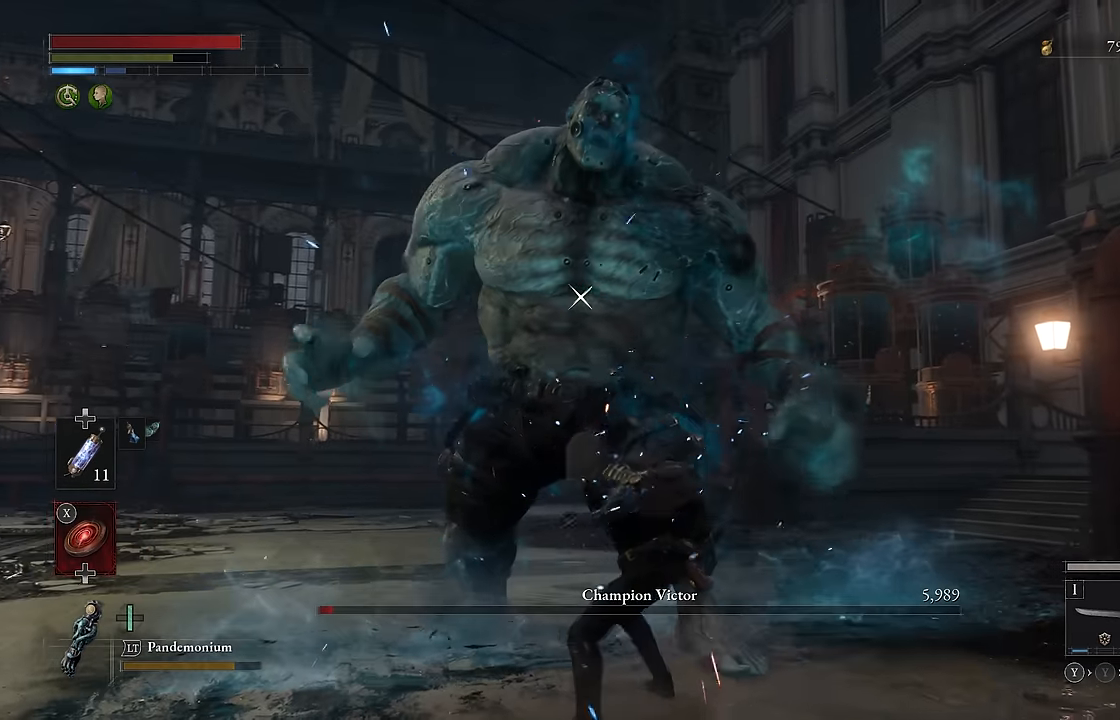
{"dt_ms": 500, "buttons": [], "left_stick": "center", "right_stick": "center", "events": [[17, "Y", "up"]]}
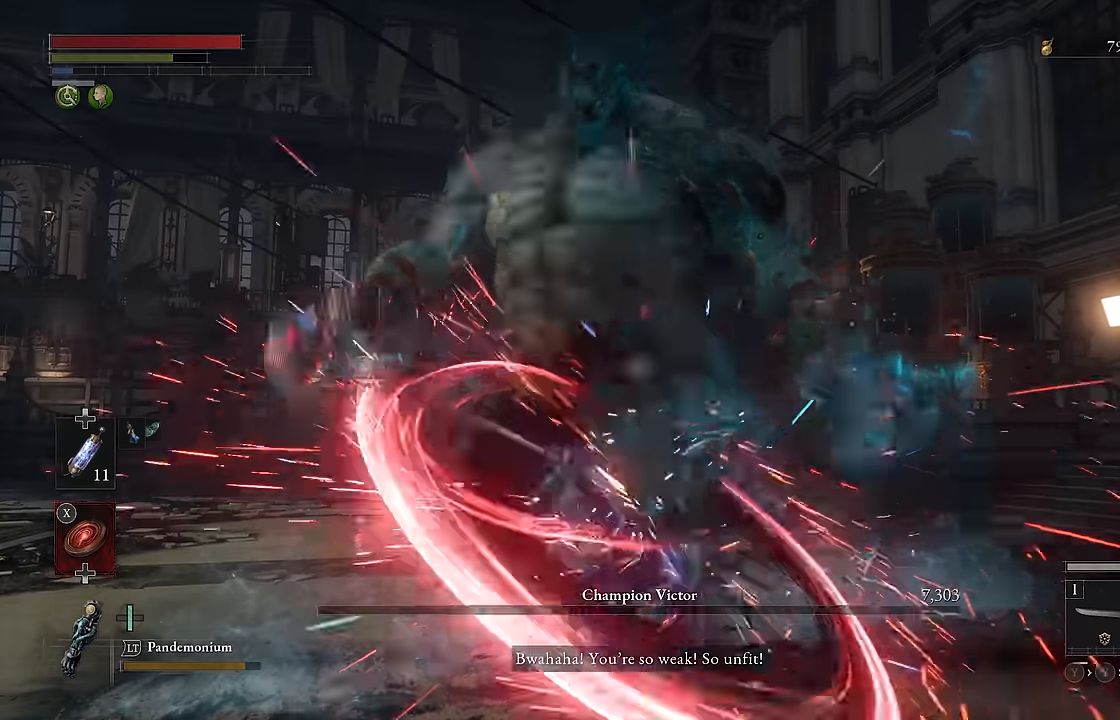
{"dt_ms": 500, "buttons": [], "left_stick": "center", "right_stick": "center", "events": []}
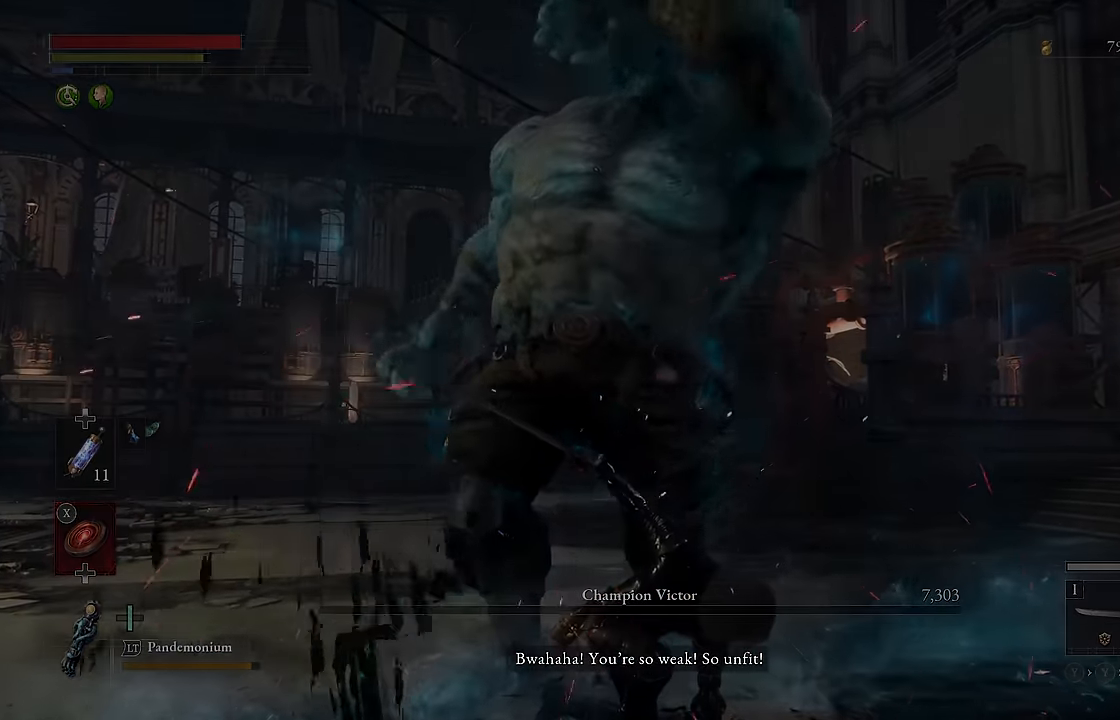
{"dt_ms": 500, "buttons": [], "left_stick": "center", "right_stick": "center", "events": []}
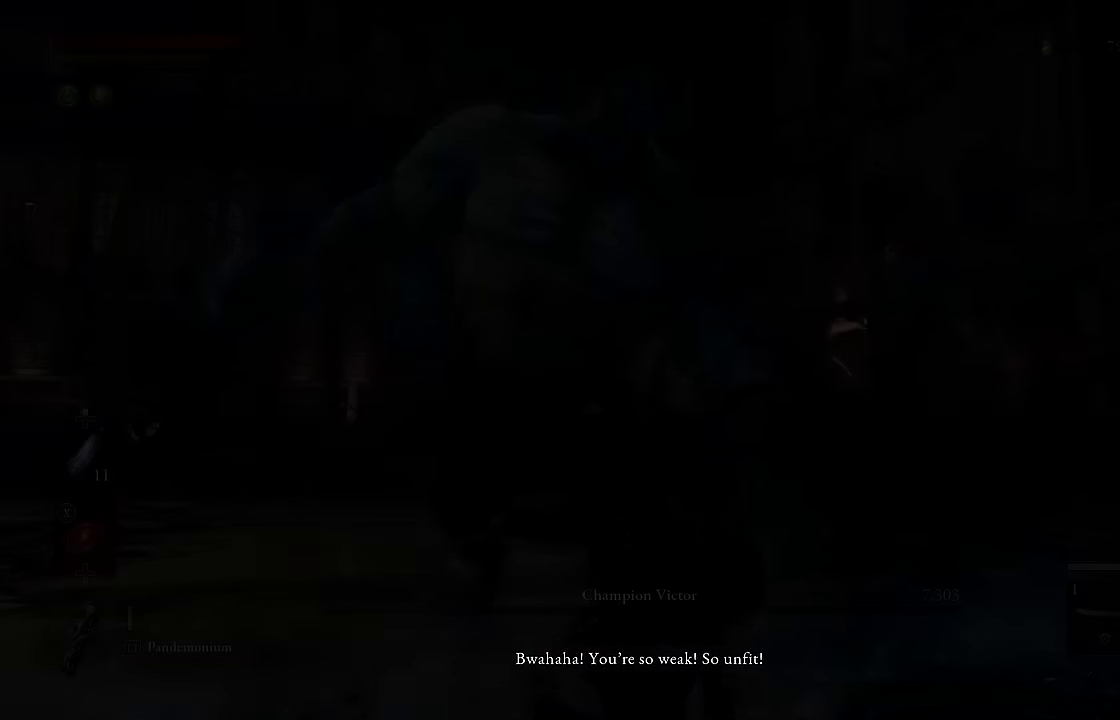
{"dt_ms": 500, "buttons": [], "left_stick": "center", "right_stick": "center", "events": []}
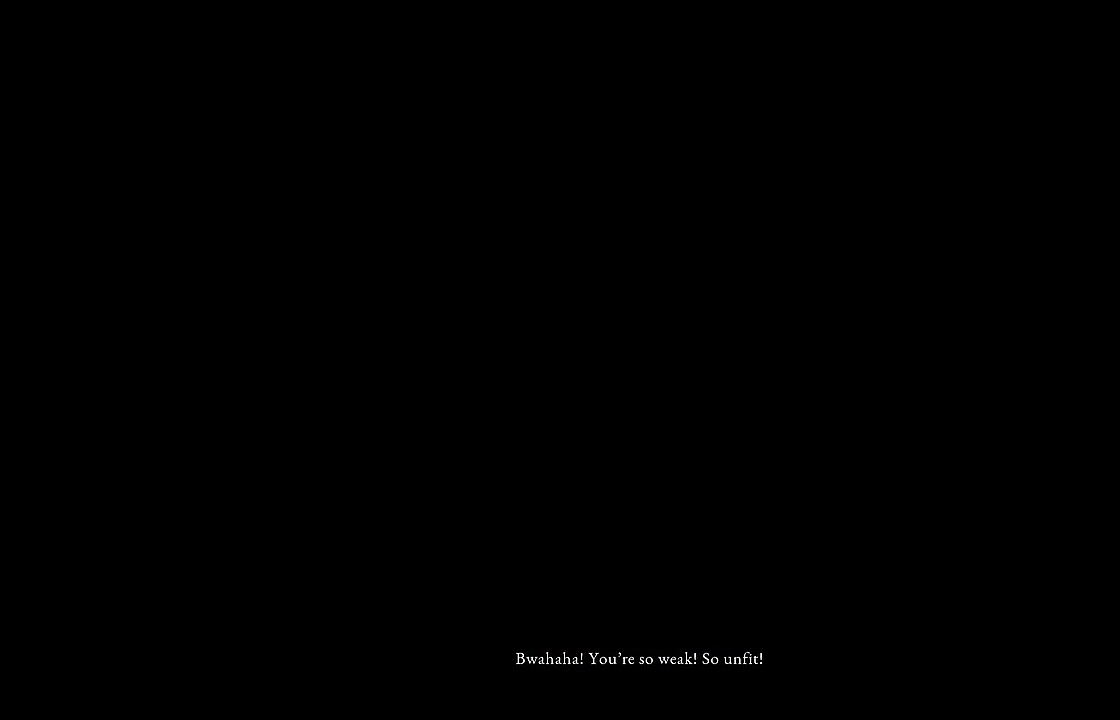
{"dt_ms": 1000, "buttons": ["A"], "left_stick": "center", "right_stick": "center"}
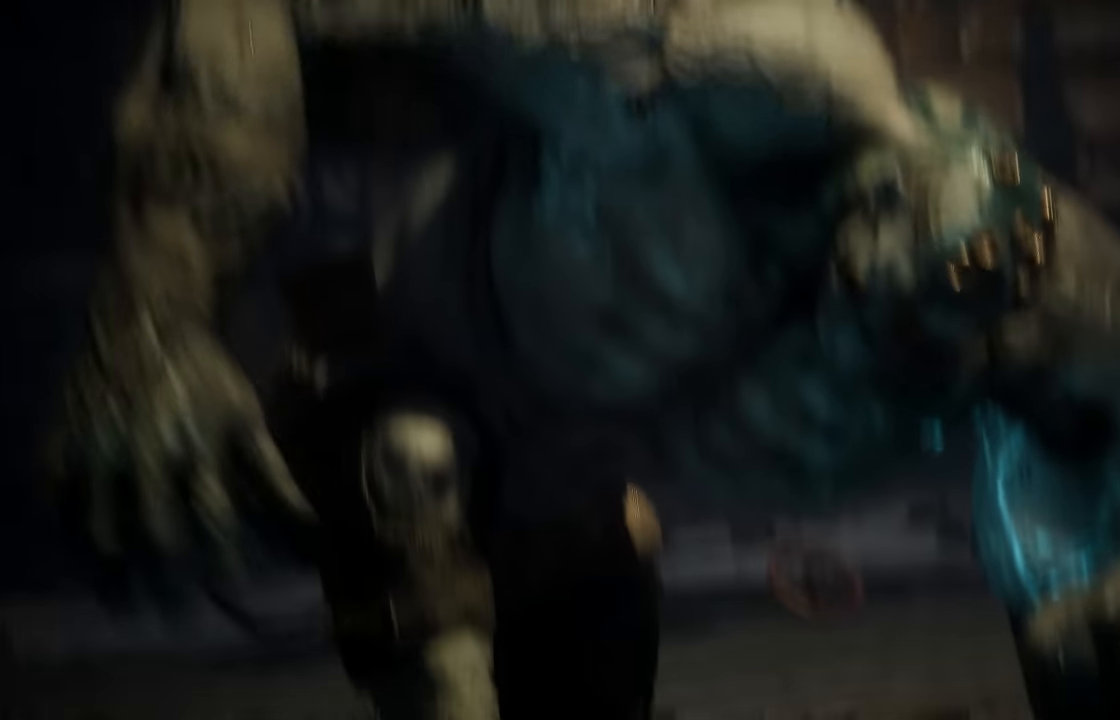
{"dt_ms": 500, "buttons": [], "left_stick": "center", "right_stick": "center"}
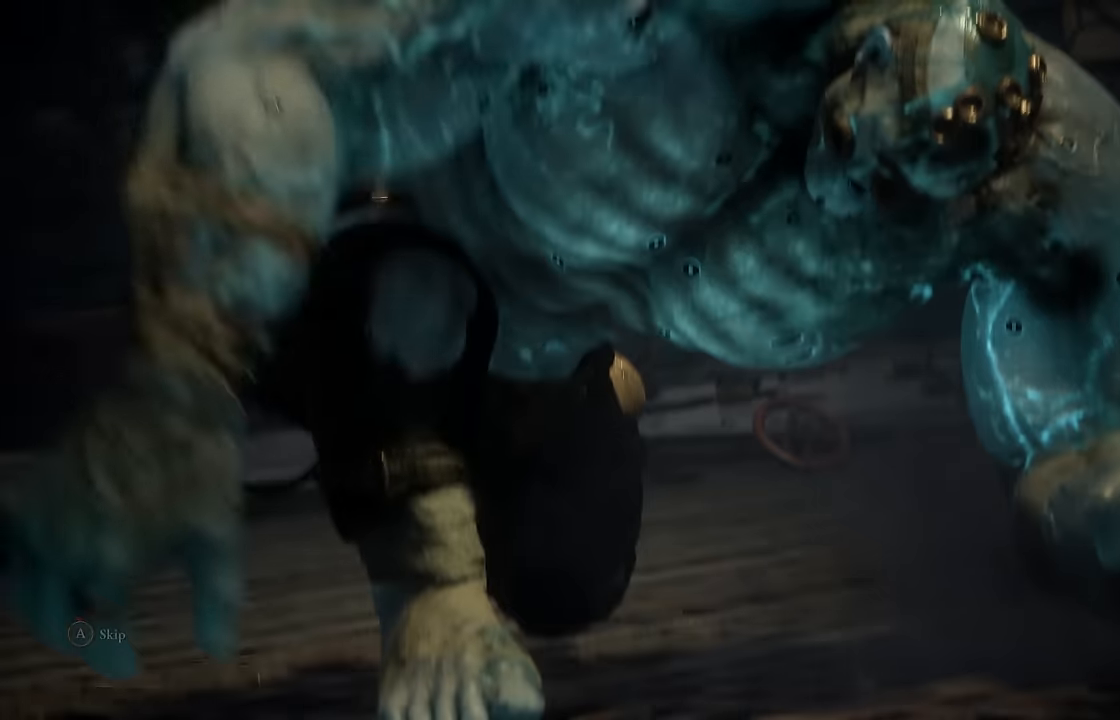
{"dt_ms": 500, "buttons": [], "left_stick": "center", "right_stick": "center", "events": []}
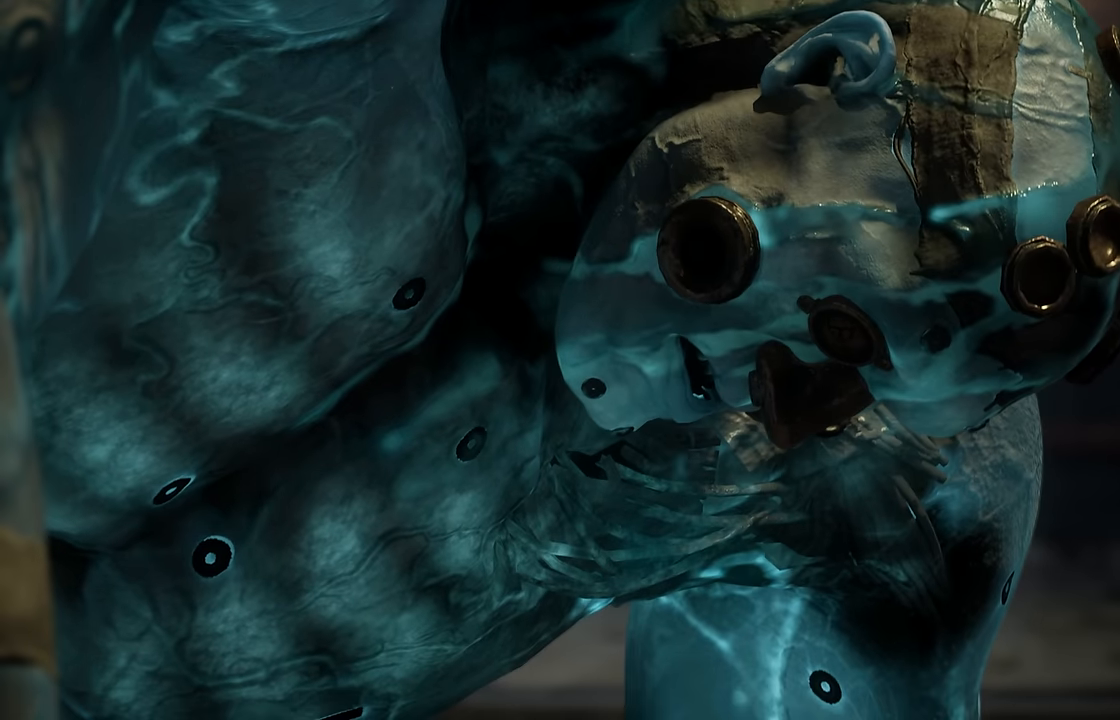
{"dt_ms": 500, "buttons": [], "left_stick": "center", "right_stick": "center", "events": []}
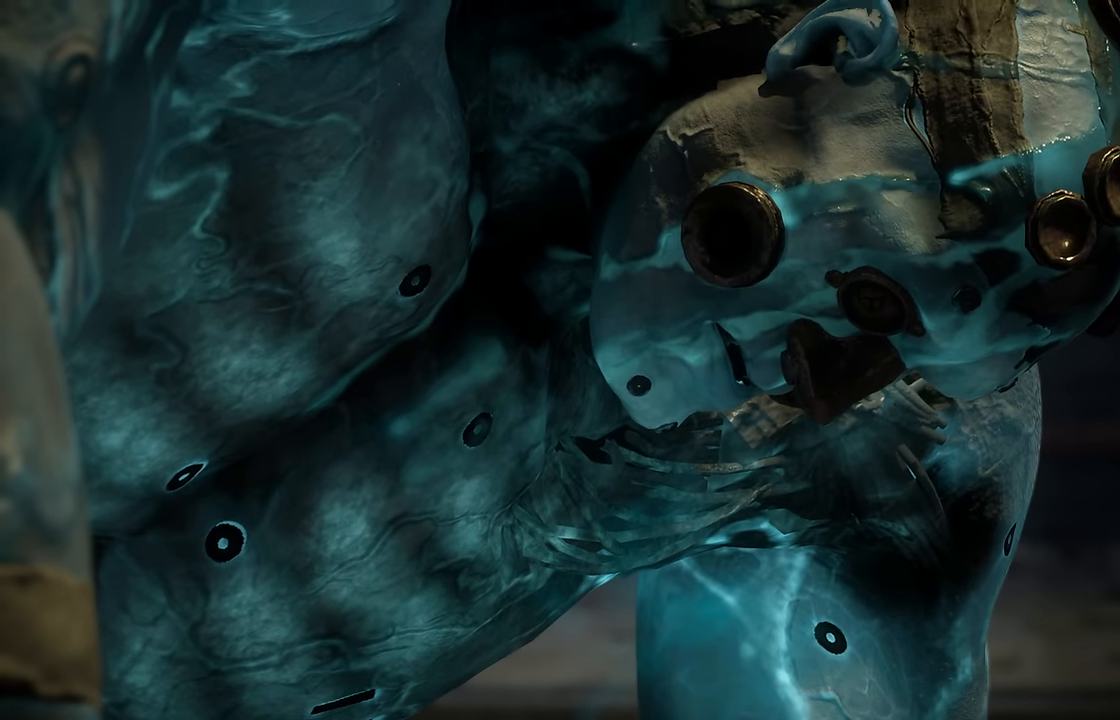
{"dt_ms": 500, "buttons": [], "left_stick": "center", "right_stick": "center", "events": []}